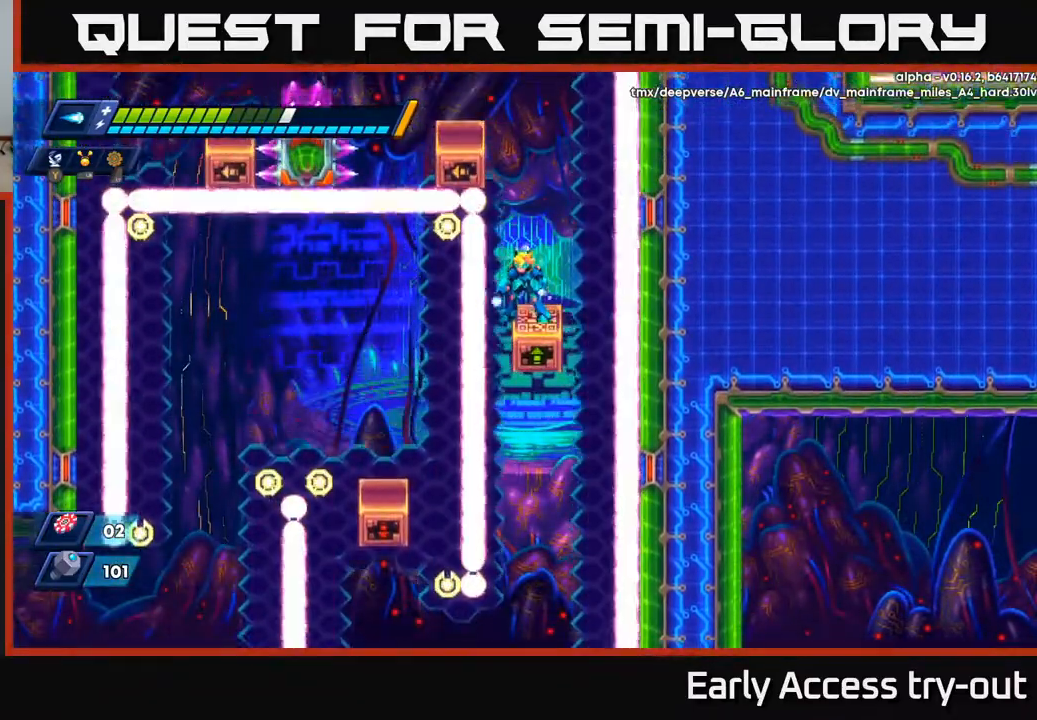
Gameplay with a controller (Xbox layout); each line is a JSON object with the inputs held at the frame after it. "events" lists button and stick changes between this image and that frame as [ms after this image, input, new state], when the widget could be followed in between. Not read: left_stick.
{"buttons": ["X"], "right_stick": "center", "events": []}
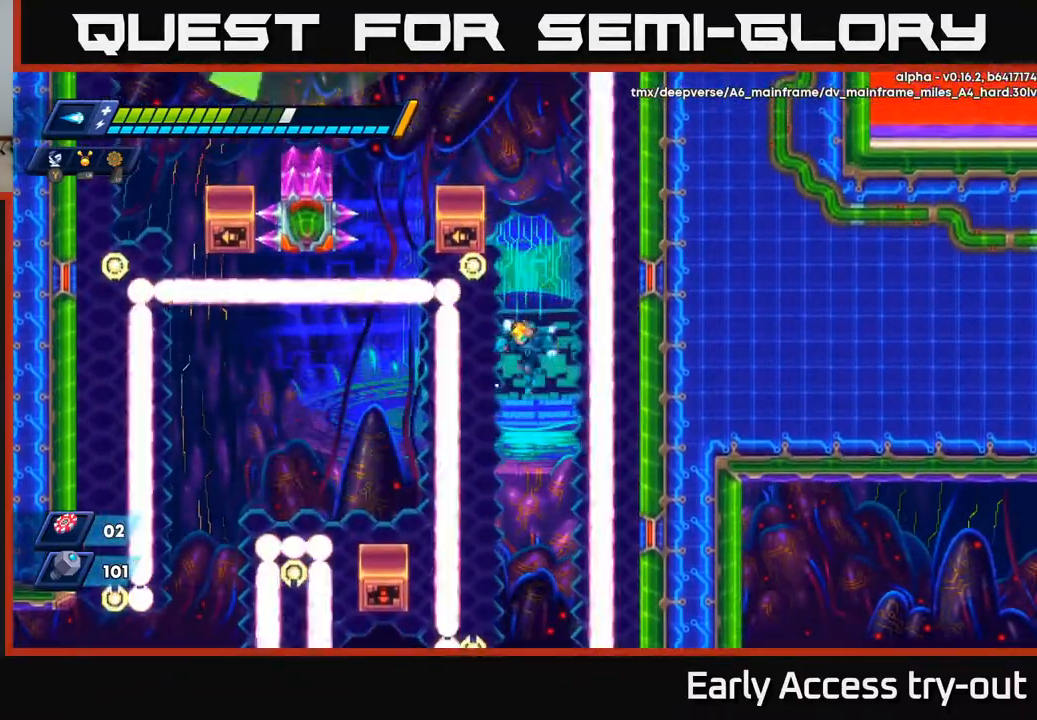
{"buttons": ["X"], "right_stick": "center", "events": [[67, "A", "down"], [467, "A", "up"]]}
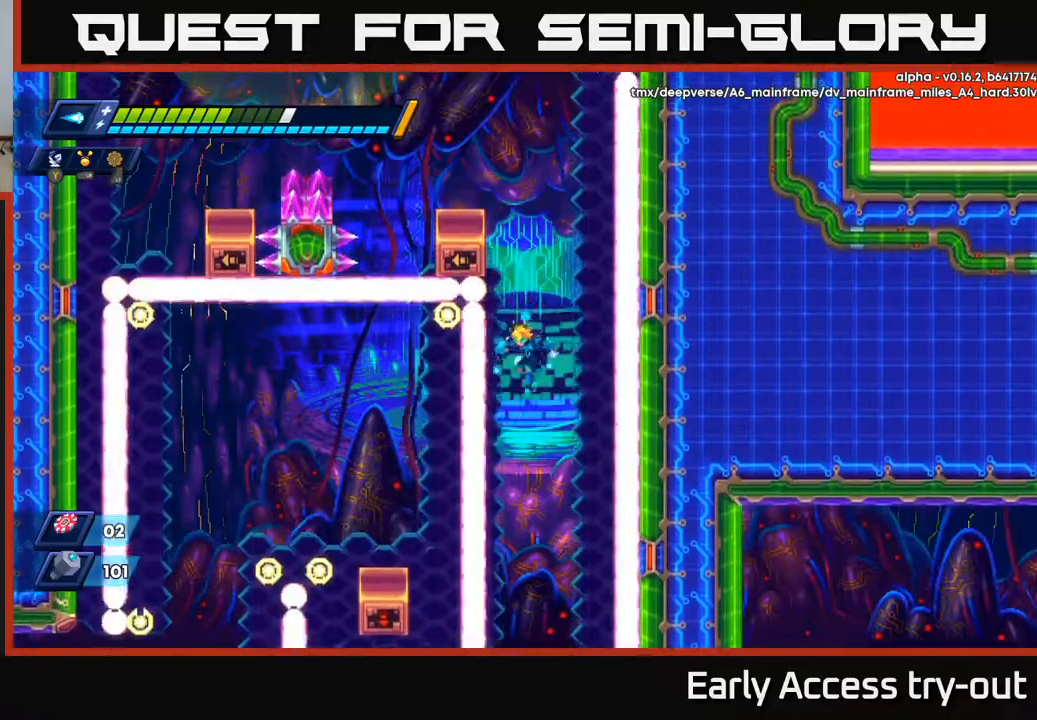
{"buttons": ["X"], "right_stick": "center", "events": [[267, "A", "down"], [483, "A", "up"]]}
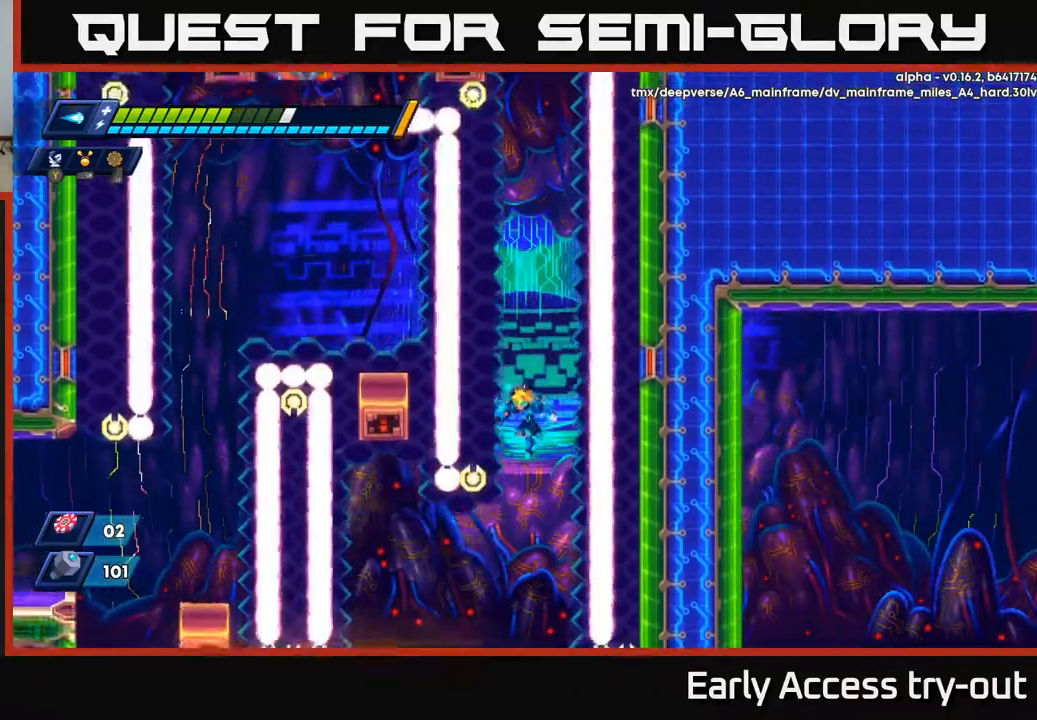
{"buttons": ["A", "X", "DPAD_UP"], "right_stick": "center", "events": [[117, "A", "down"], [183, "DPAD_UP", "down"], [333, "A", "up"], [400, "A", "down"]]}
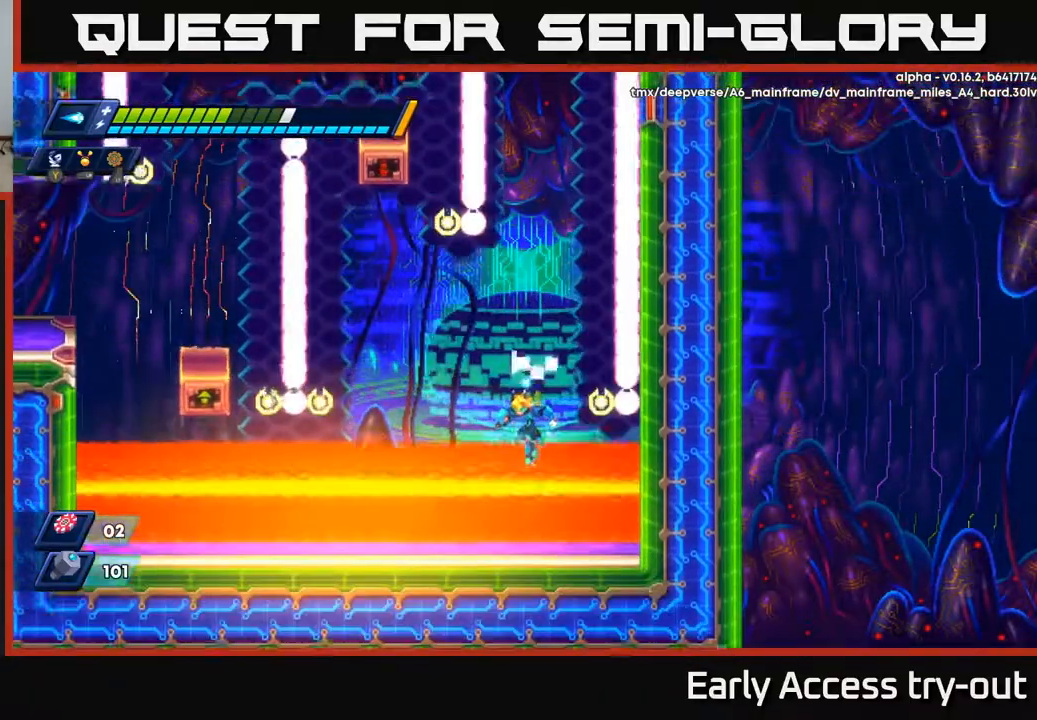
{"buttons": ["A", "X"], "right_stick": "center", "events": [[117, "DPAD_UP", "up"], [133, "A", "up"], [367, "A", "down"]]}
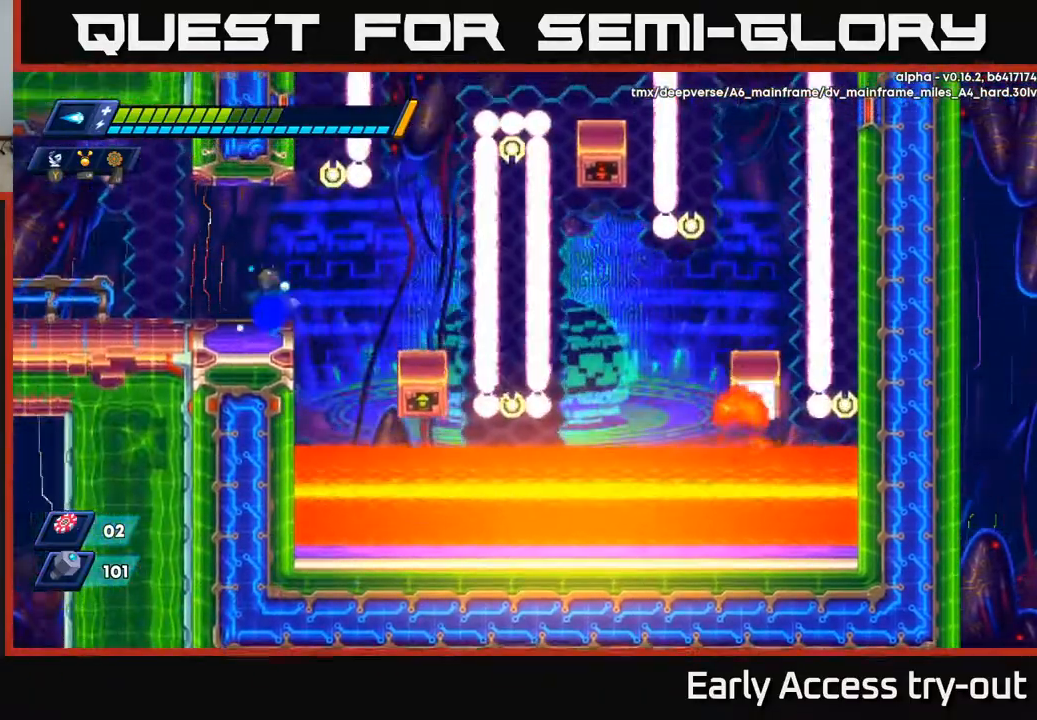
{"buttons": [], "right_stick": "center", "events": [[17, "A", "up"], [133, "X", "up"]]}
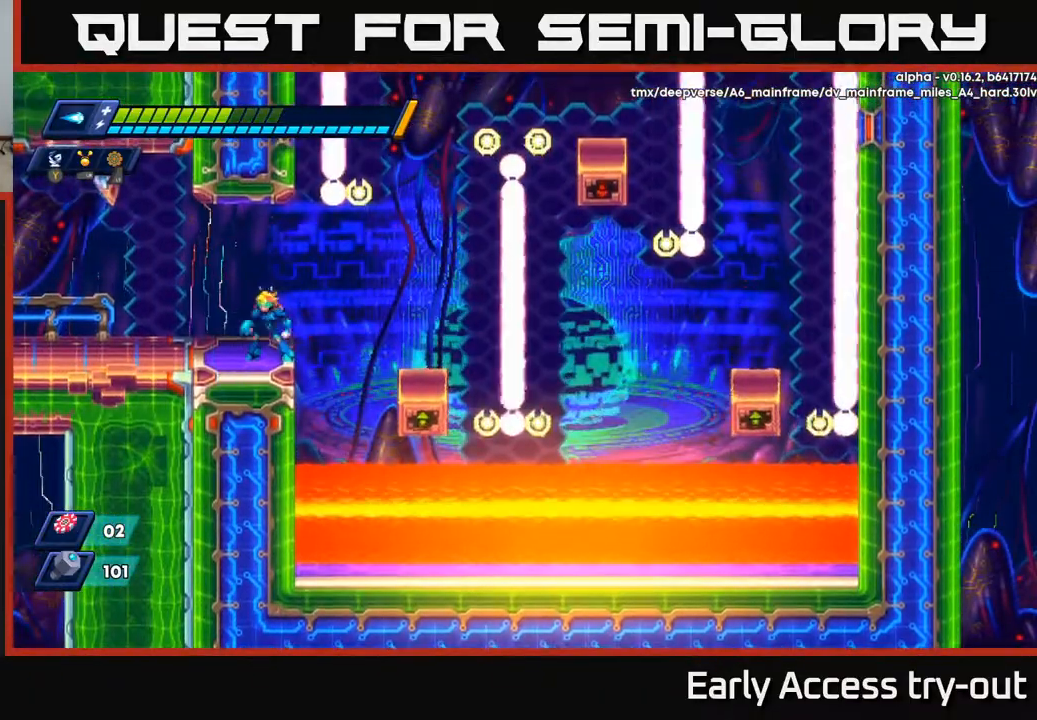
{"buttons": [], "right_stick": "center", "events": [[67, "DPAD_RIGHT", "down"], [117, "A", "down"], [183, "A", "up"], [500, "DPAD_RIGHT", "up"]]}
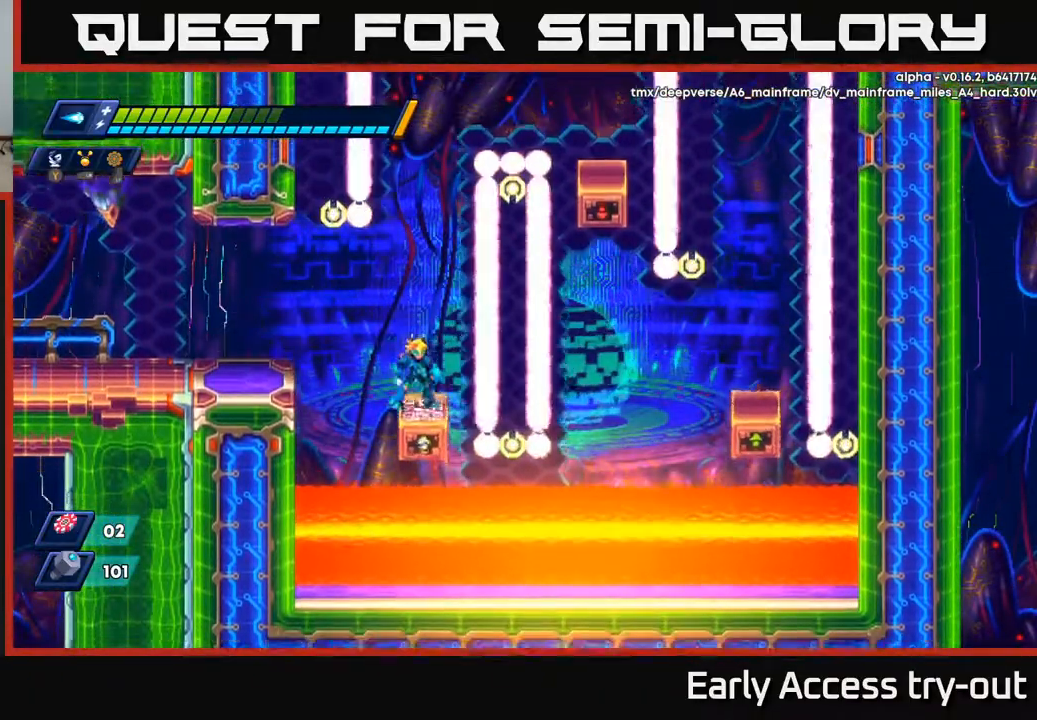
{"buttons": [], "right_stick": "center", "events": []}
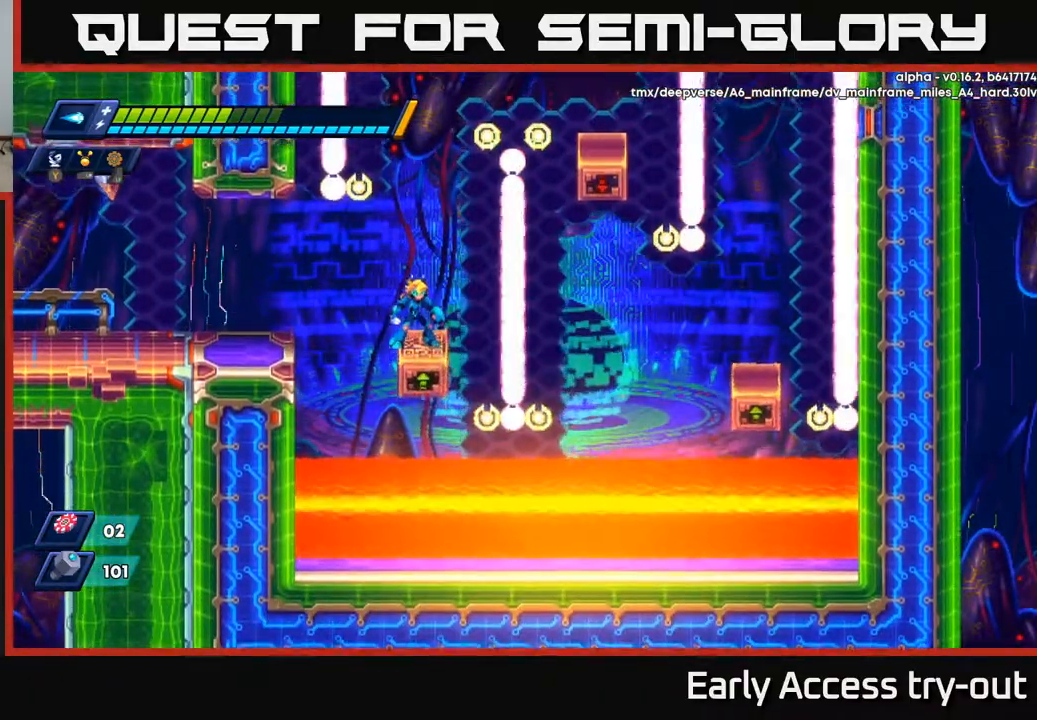
{"buttons": [], "right_stick": "center", "events": []}
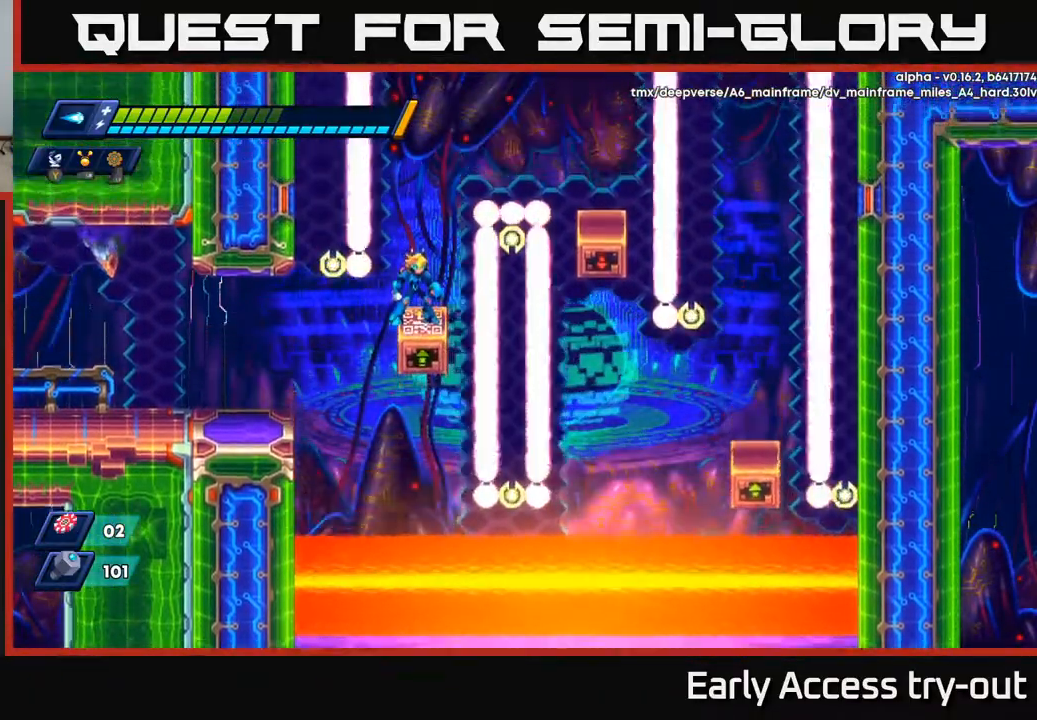
{"buttons": ["A", "DPAD_RIGHT"], "right_stick": "center", "events": [[317, "DPAD_RIGHT", "down"], [333, "A", "down"]]}
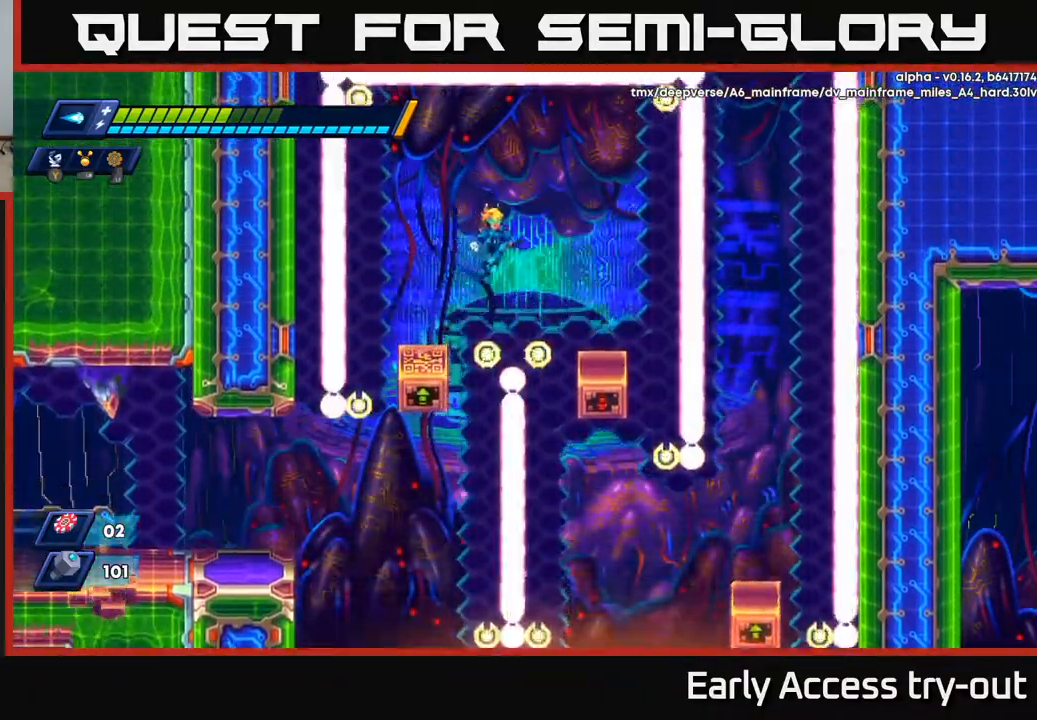
{"buttons": [], "right_stick": "center", "events": [[267, "A", "up"], [383, "DPAD_RIGHT", "up"]]}
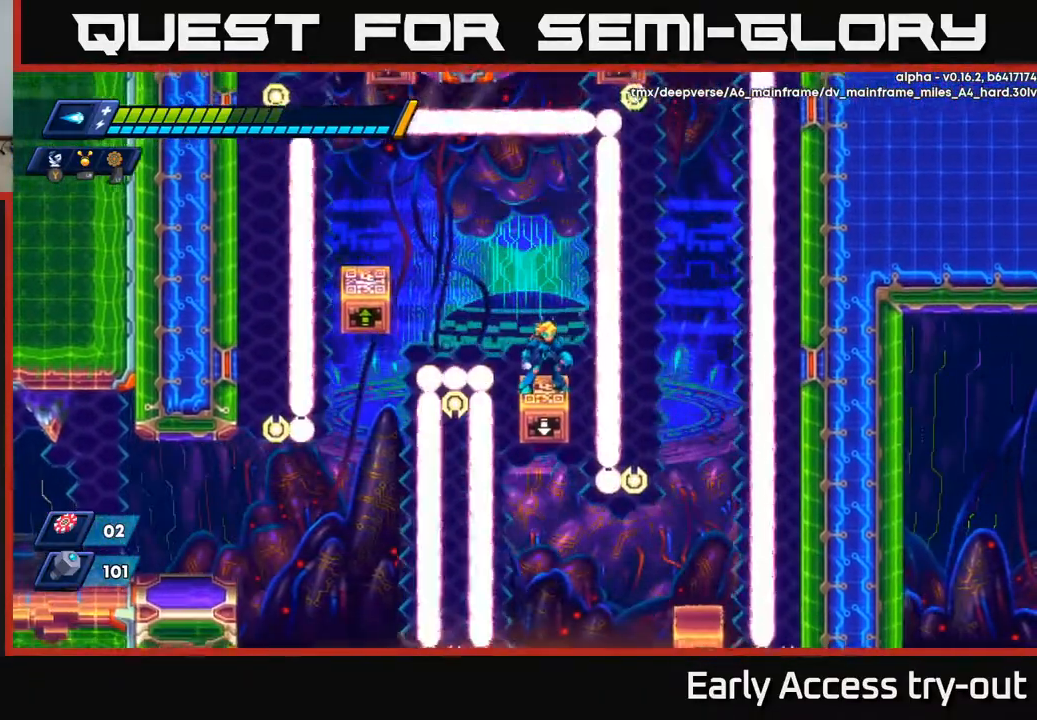
{"buttons": [], "right_stick": "center", "events": []}
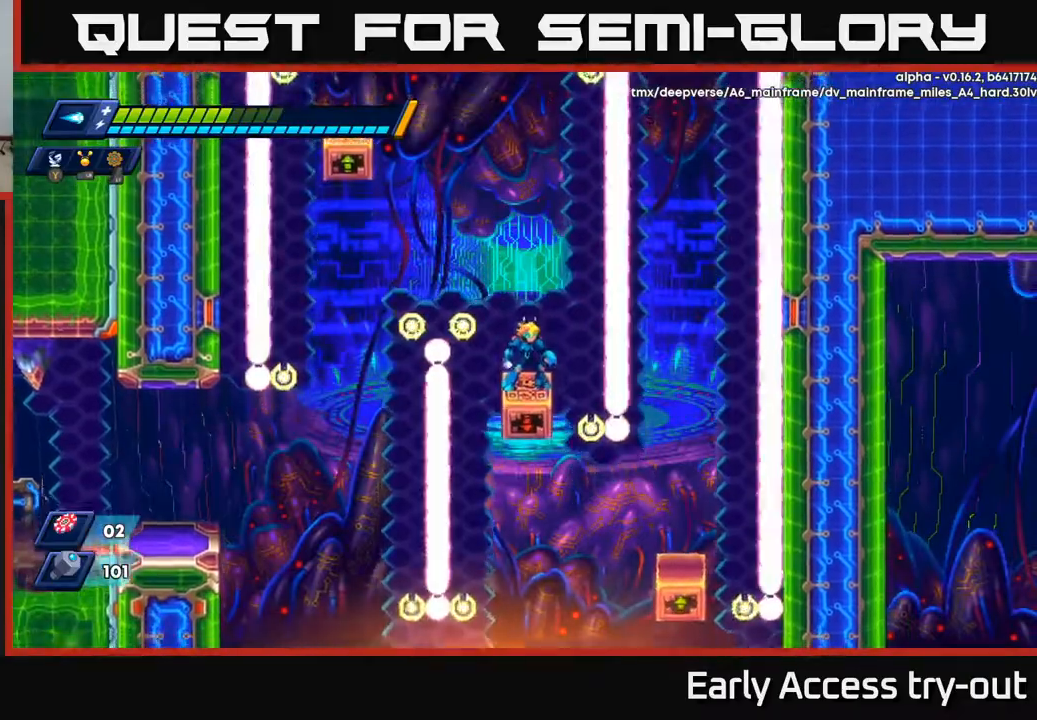
{"buttons": [], "right_stick": "center", "events": []}
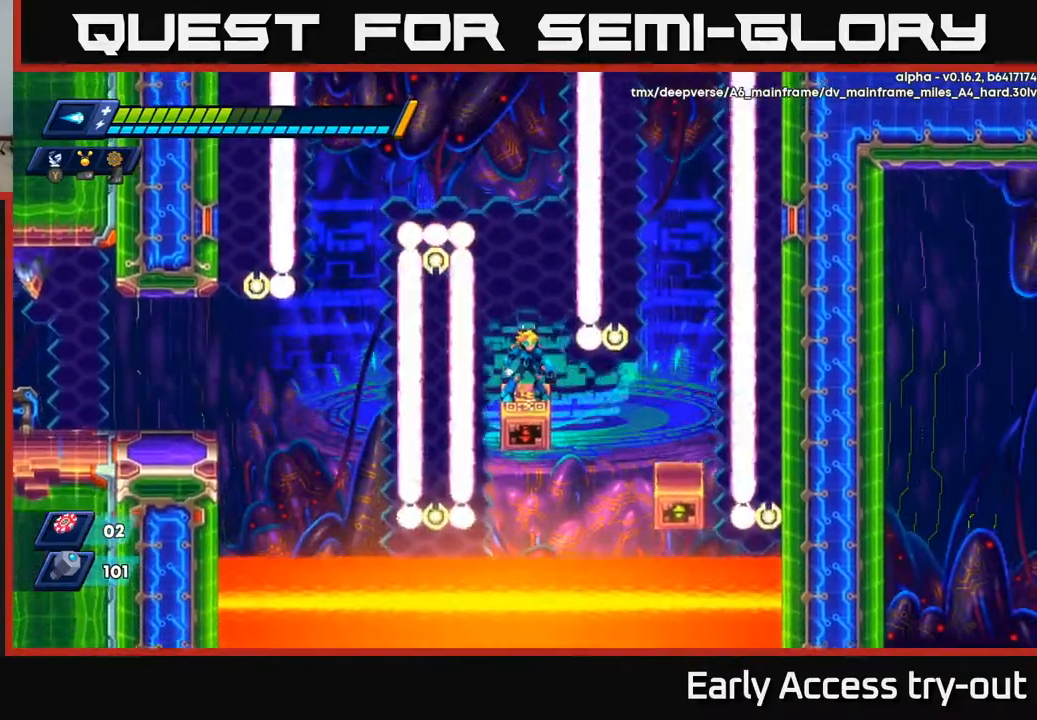
{"buttons": [], "right_stick": "center", "events": []}
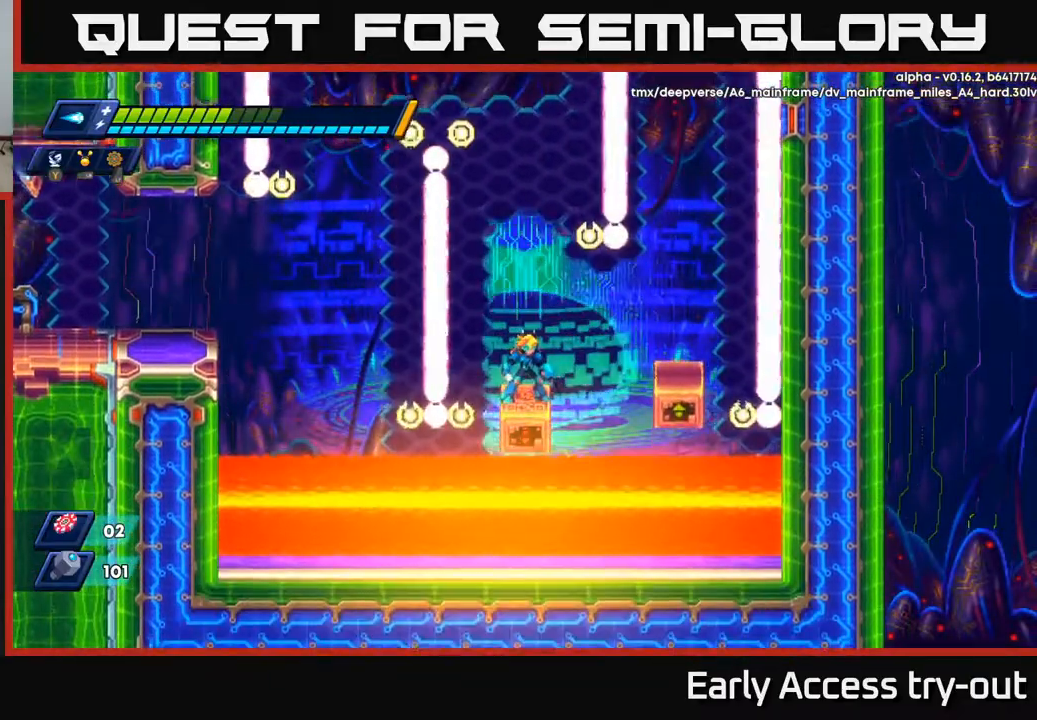
{"buttons": ["DPAD_RIGHT"], "right_stick": "center", "events": [[83, "DPAD_RIGHT", "down"], [150, "A", "down"], [267, "A", "up"]]}
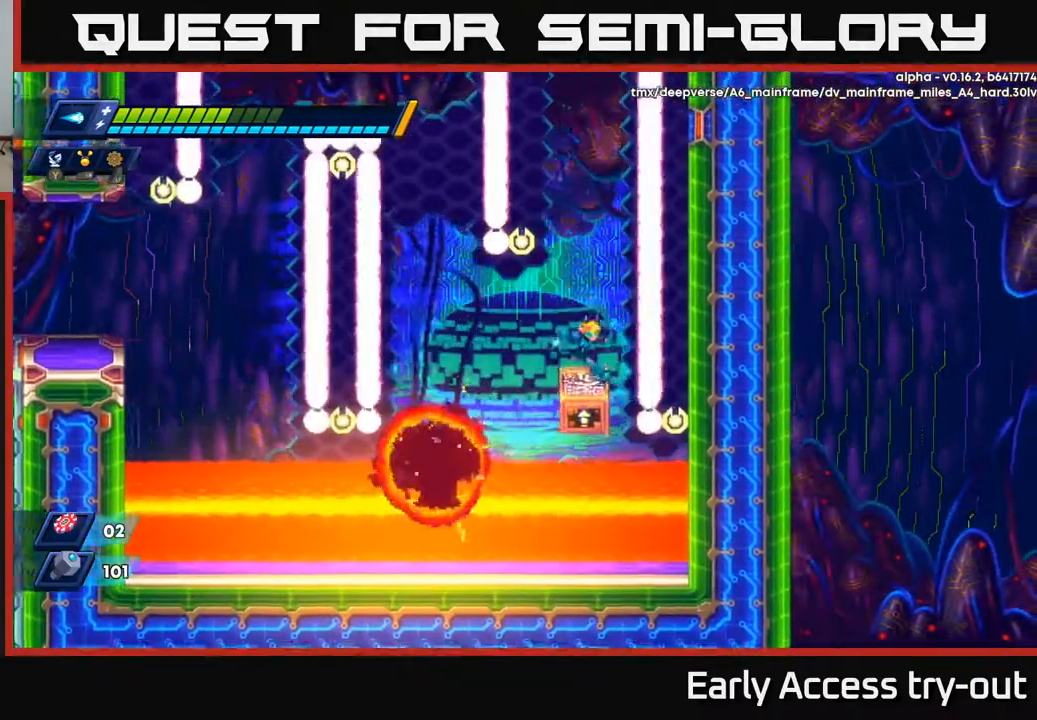
{"buttons": [], "right_stick": "center", "events": [[83, "DPAD_RIGHT", "up"], [133, "DPAD_LEFT", "down"], [183, "DPAD_LEFT", "up"]]}
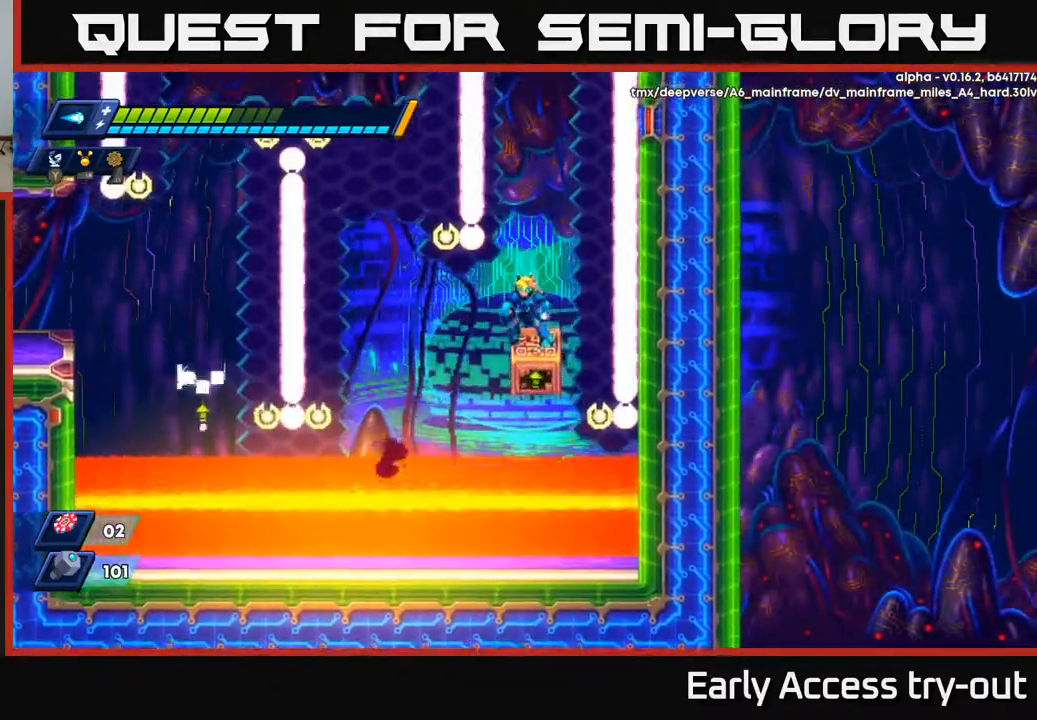
{"buttons": [], "right_stick": "center", "events": []}
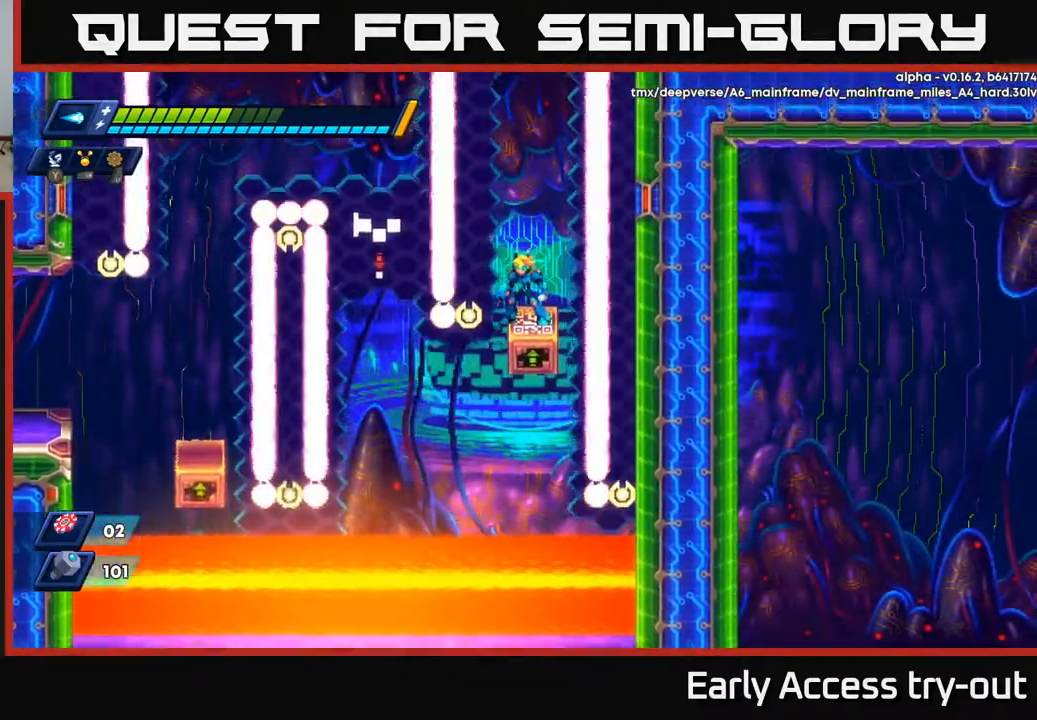
{"buttons": [], "right_stick": "center", "events": []}
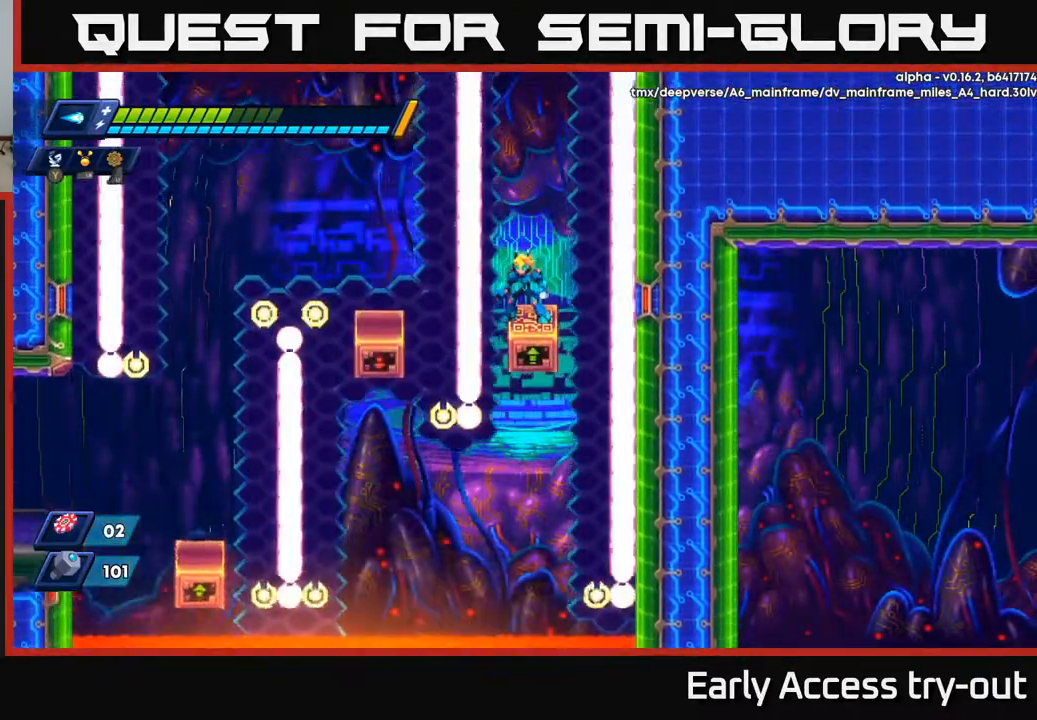
{"buttons": [], "right_stick": "center", "events": []}
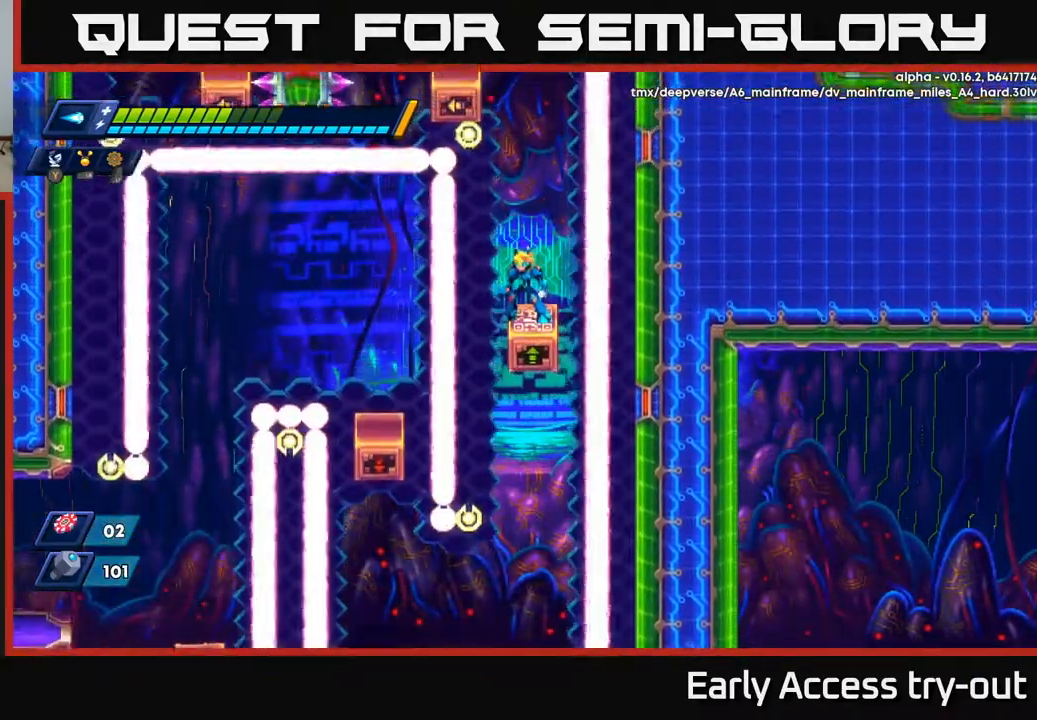
{"buttons": ["A"], "right_stick": "center", "events": [[117, "A", "down"], [417, "A", "up"], [467, "A", "down"]]}
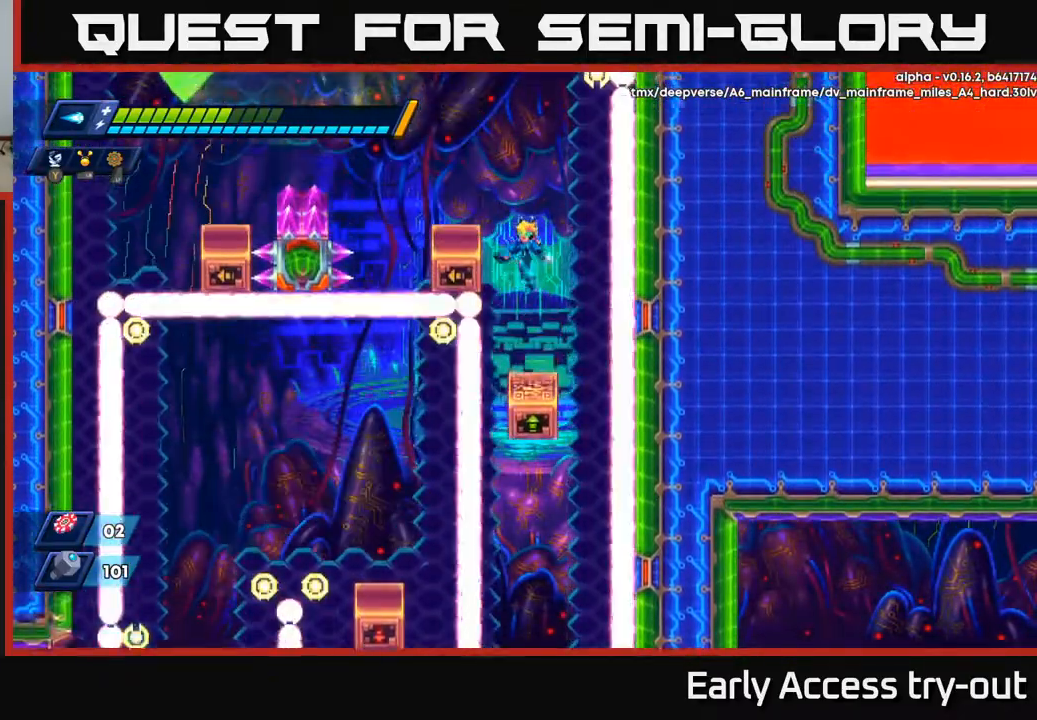
{"buttons": ["A"], "right_stick": "center", "events": [[167, "DPAD_LEFT", "down"], [317, "A", "up"], [350, "DPAD_LEFT", "up"], [450, "A", "down"]]}
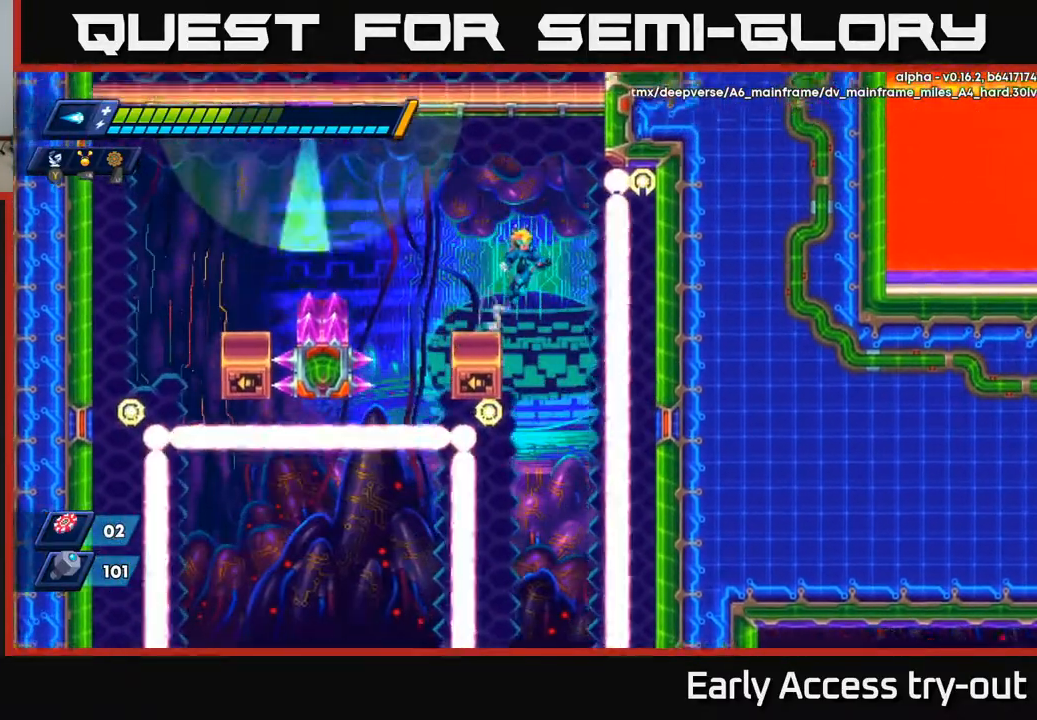
{"buttons": [], "right_stick": "center", "events": [[133, "A", "up"], [167, "DPAD_LEFT", "down"], [250, "DPAD_LEFT", "up"]]}
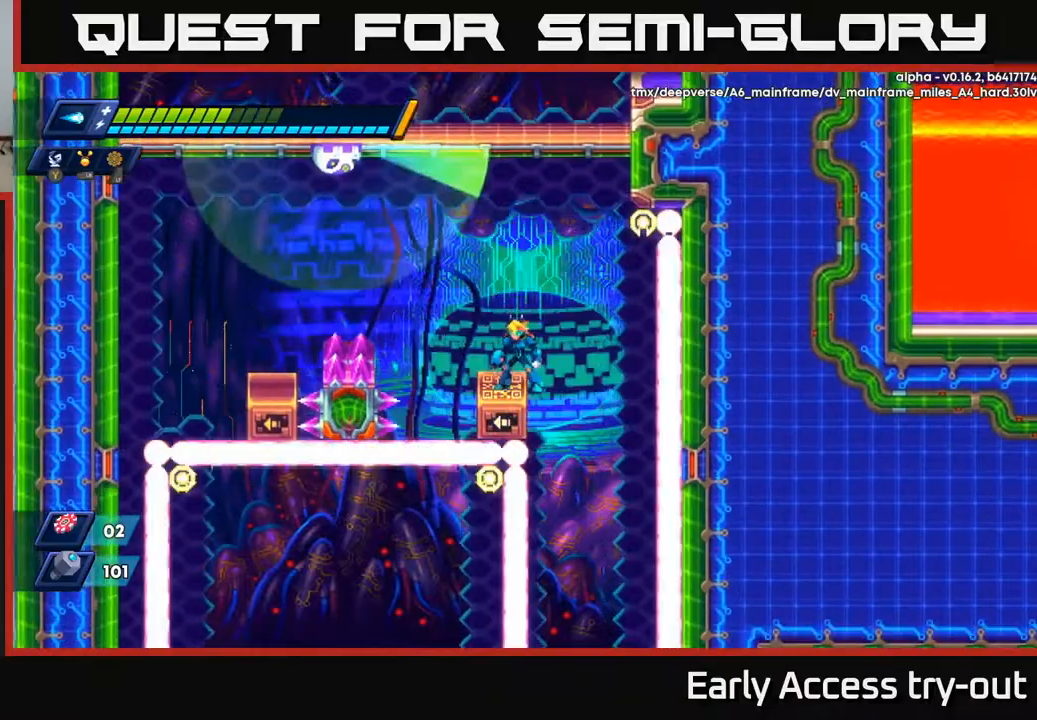
{"buttons": [], "right_stick": "center", "events": []}
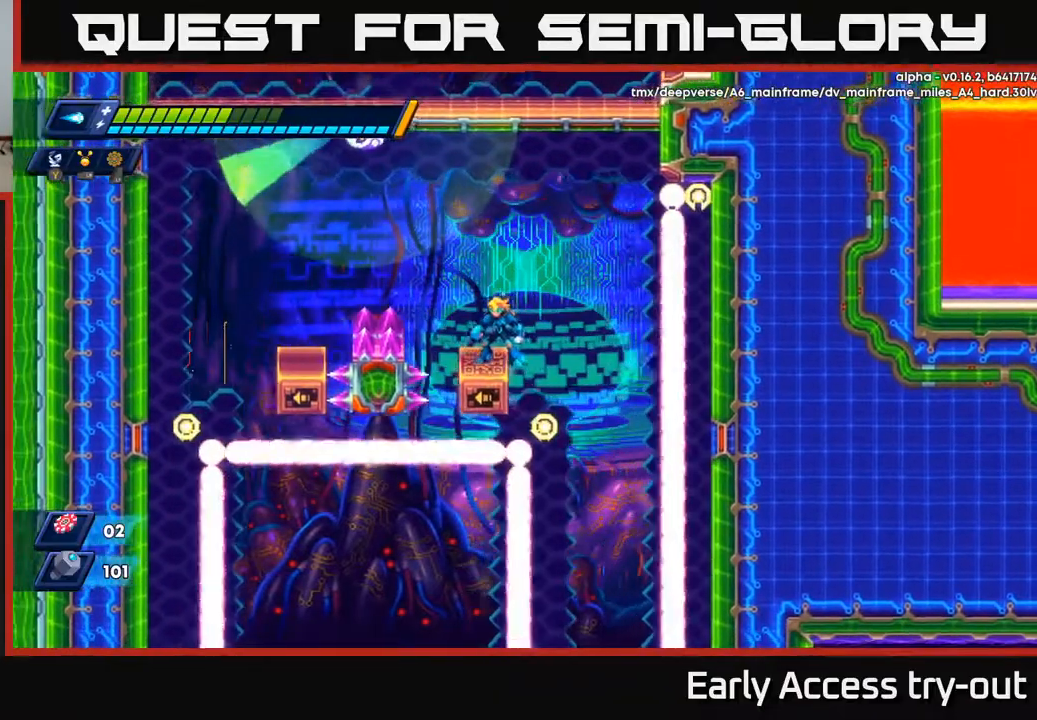
{"buttons": ["A", "DPAD_LEFT"], "right_stick": "center", "events": [[150, "A", "down"], [367, "DPAD_LEFT", "down"], [400, "X", "down"], [500, "X", "up"]]}
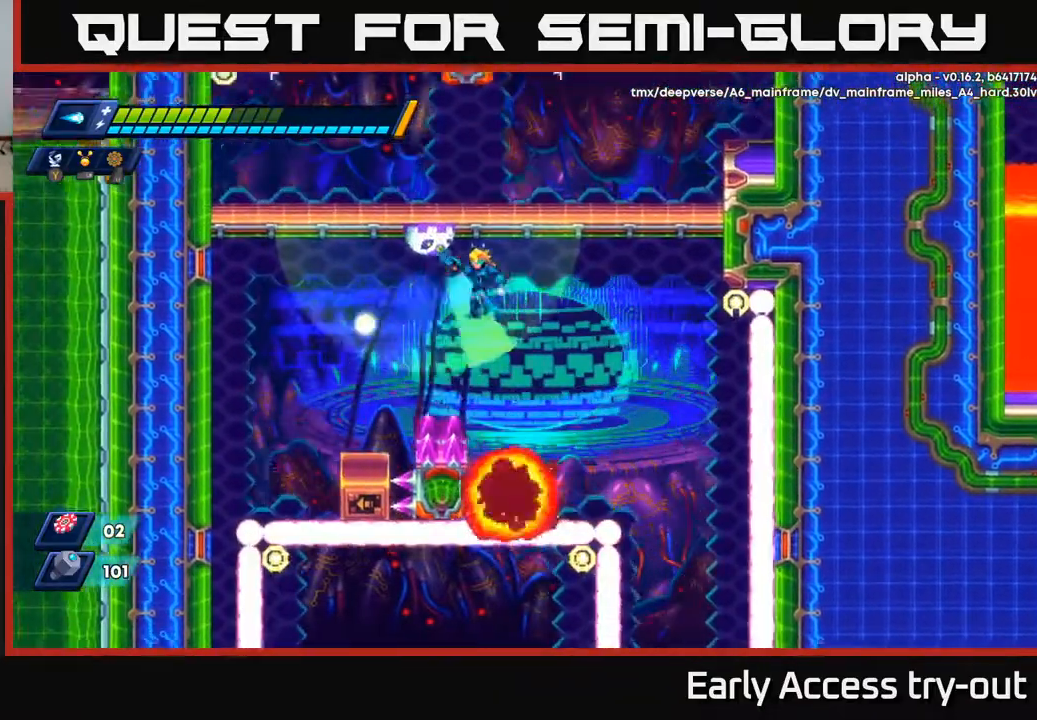
{"buttons": ["X", "DPAD_LEFT"], "right_stick": "center", "events": [[17, "A", "up"], [33, "A", "down"], [67, "X", "down"], [150, "X", "up"], [183, "X", "down"], [200, "A", "up"], [283, "X", "up"], [350, "X", "down"], [433, "X", "up"], [483, "X", "down"]]}
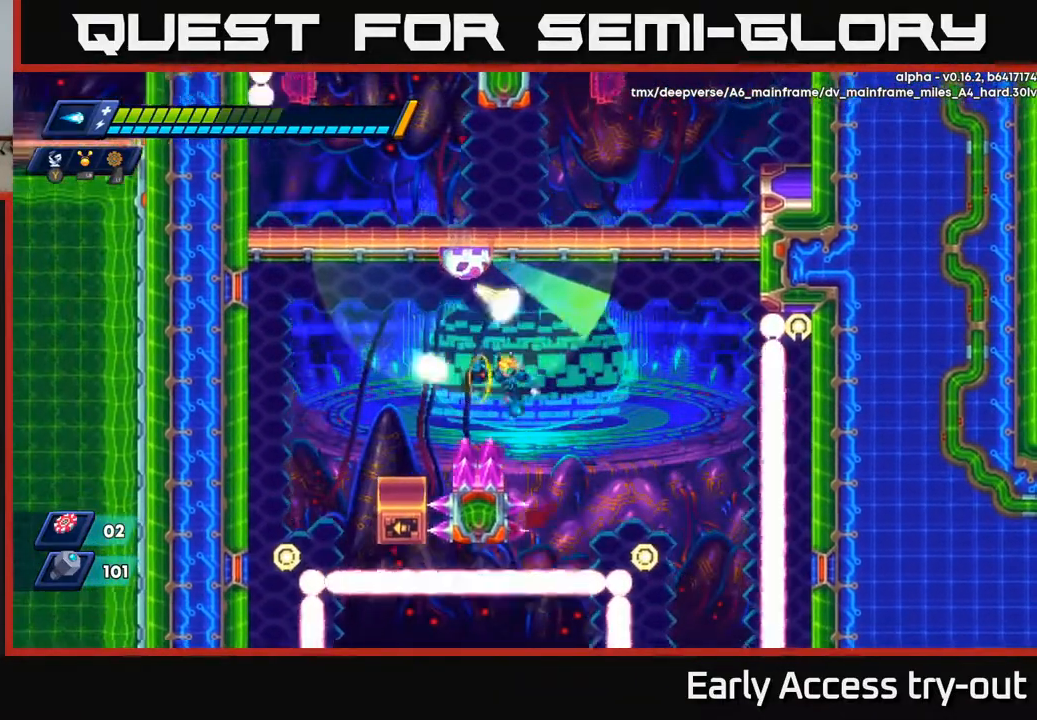
{"buttons": ["X"], "right_stick": "center", "events": [[67, "A", "down"], [100, "X", "up"], [200, "X", "down"], [217, "A", "up"], [233, "DPAD_UP", "down"], [317, "A", "down"], [367, "X", "up"], [383, "DPAD_UP", "up"], [450, "DPAD_LEFT", "up"], [483, "A", "up"], [483, "X", "down"]]}
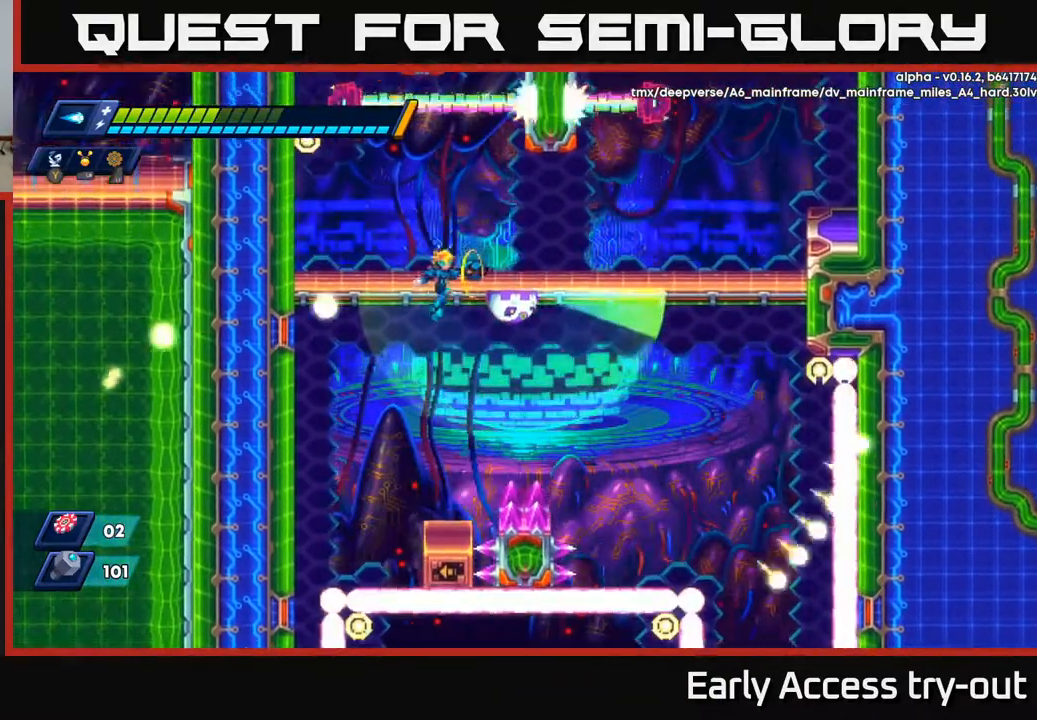
{"buttons": [], "right_stick": "center", "events": [[17, "DPAD_RIGHT", "down"], [67, "DPAD_RIGHT", "up"], [200, "X", "up"], [233, "X", "down"], [350, "X", "up"]]}
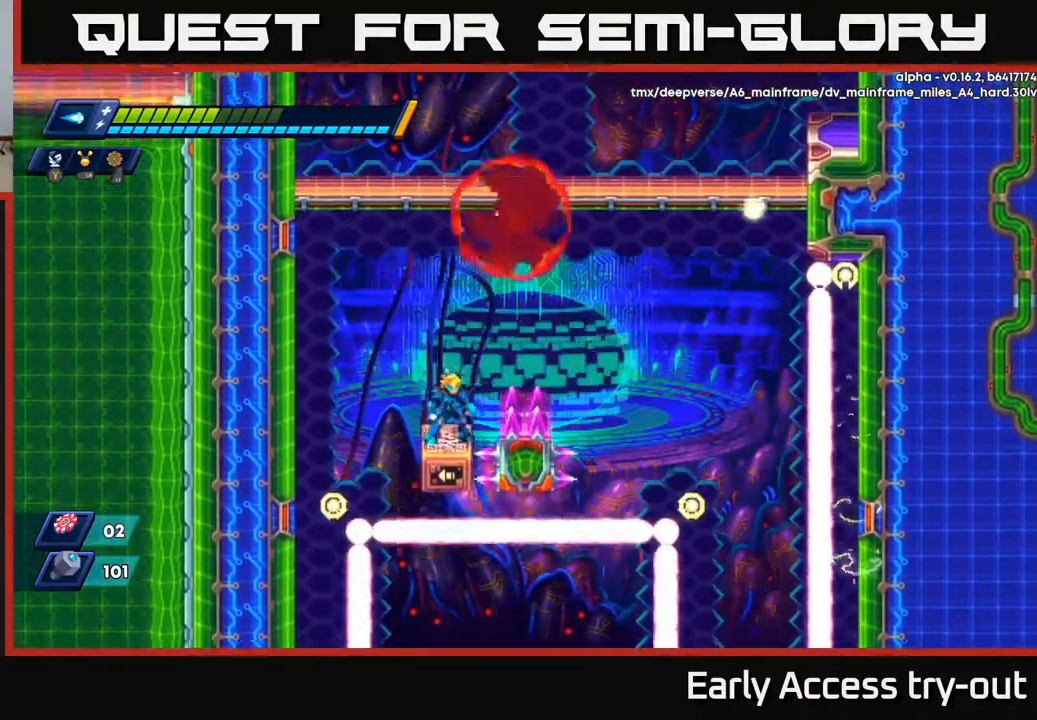
{"buttons": ["A", "DPAD_LEFT"], "right_stick": "center", "events": [[333, "DPAD_LEFT", "down"], [433, "A", "down"]]}